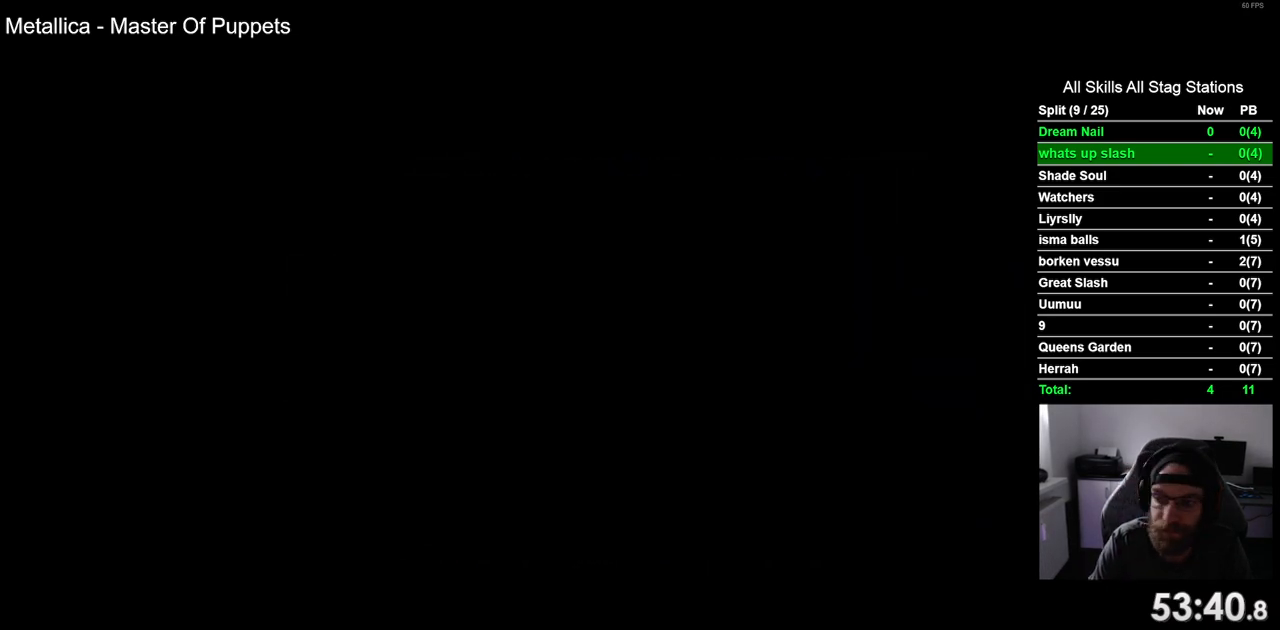
Gameplay with a controller (PlayStation layout); each line is a JSON object with the inputs held at the frame after it. "events" lists button and stick changes between this image and that frame as [ms after this image, input, new state], when the widget could be followed in between. Not read: L3 R1 R3.
{"buttons": ["DPAD_RIGHT"], "left_stick": "center", "right_stick": "center", "events": [[50, "DPAD_RIGHT", "down"]]}
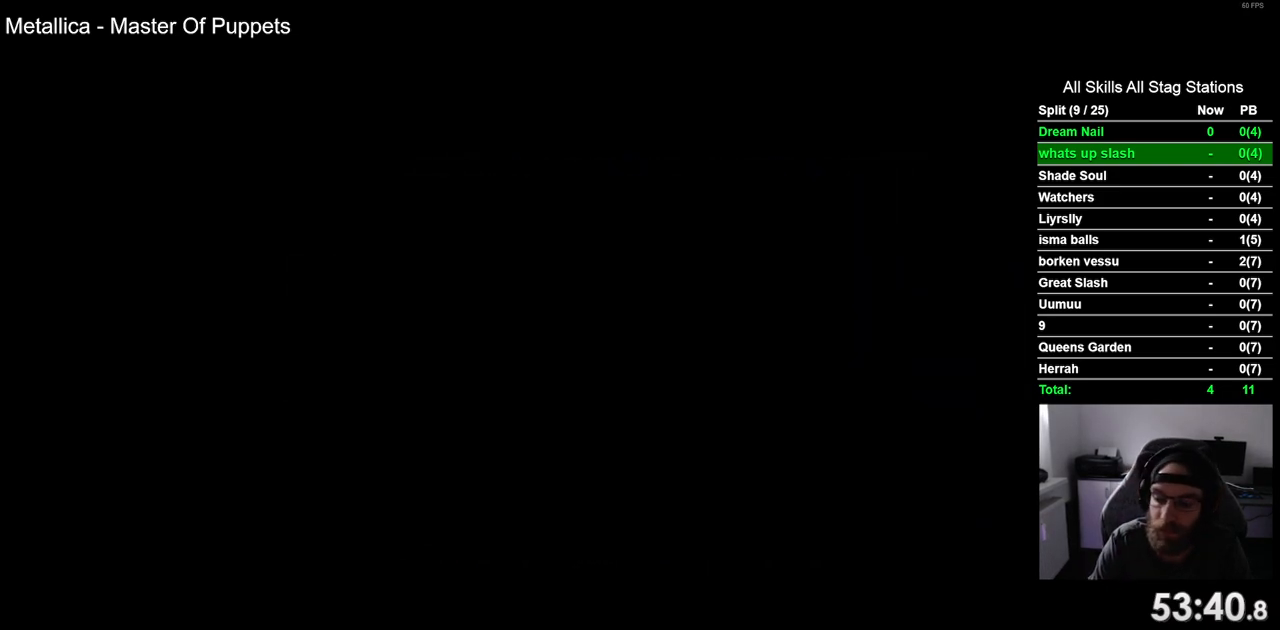
{"buttons": ["DPAD_RIGHT"], "left_stick": "center", "right_stick": "center", "events": []}
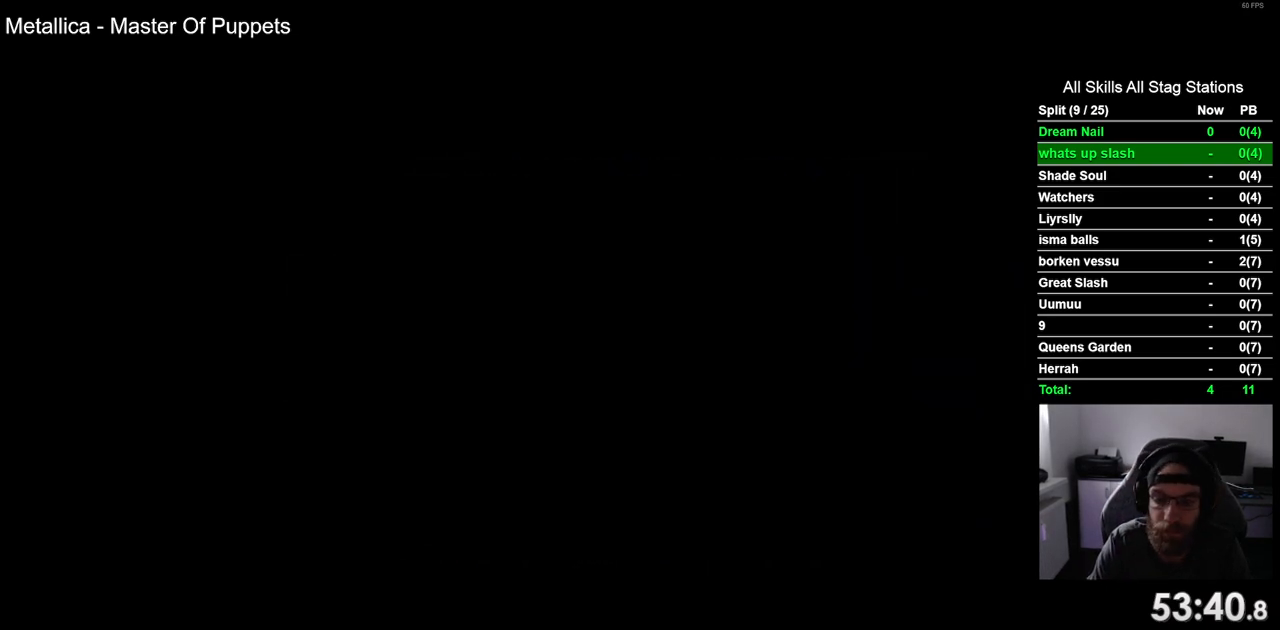
{"buttons": [], "left_stick": "center", "right_stick": "center", "events": [[500, "DPAD_RIGHT", "up"]]}
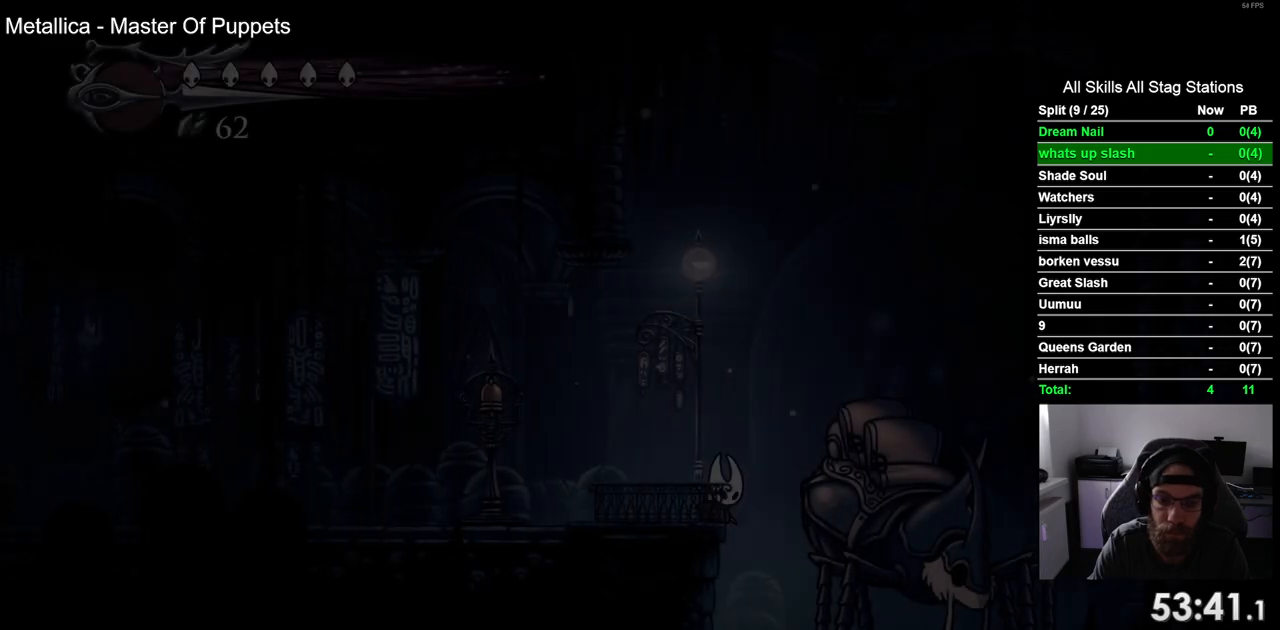
{"buttons": ["DPAD_LEFT"], "left_stick": "center", "right_stick": "center", "events": [[150, "DPAD_LEFT", "down"], [233, "R2", "down"], [400, "R2", "up"]]}
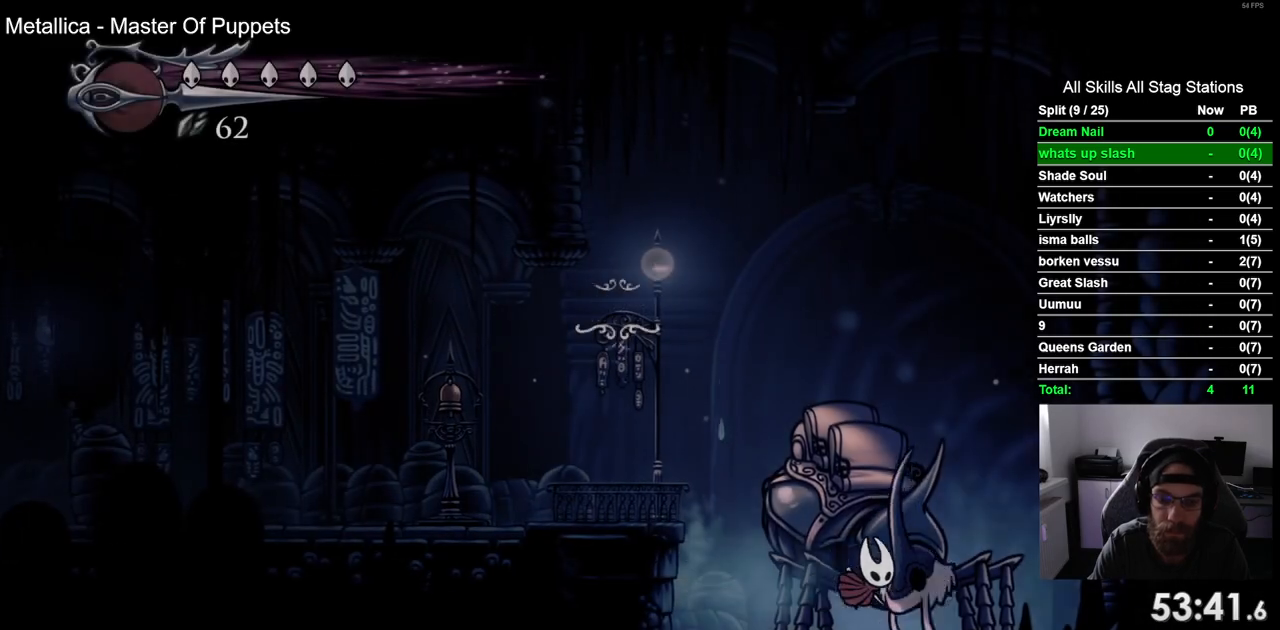
{"buttons": ["CROSS", "DPAD_LEFT"], "left_stick": "center", "right_stick": "center", "events": [[33, "CROSS", "down"], [333, "CROSS", "up"], [417, "CROSS", "down"]]}
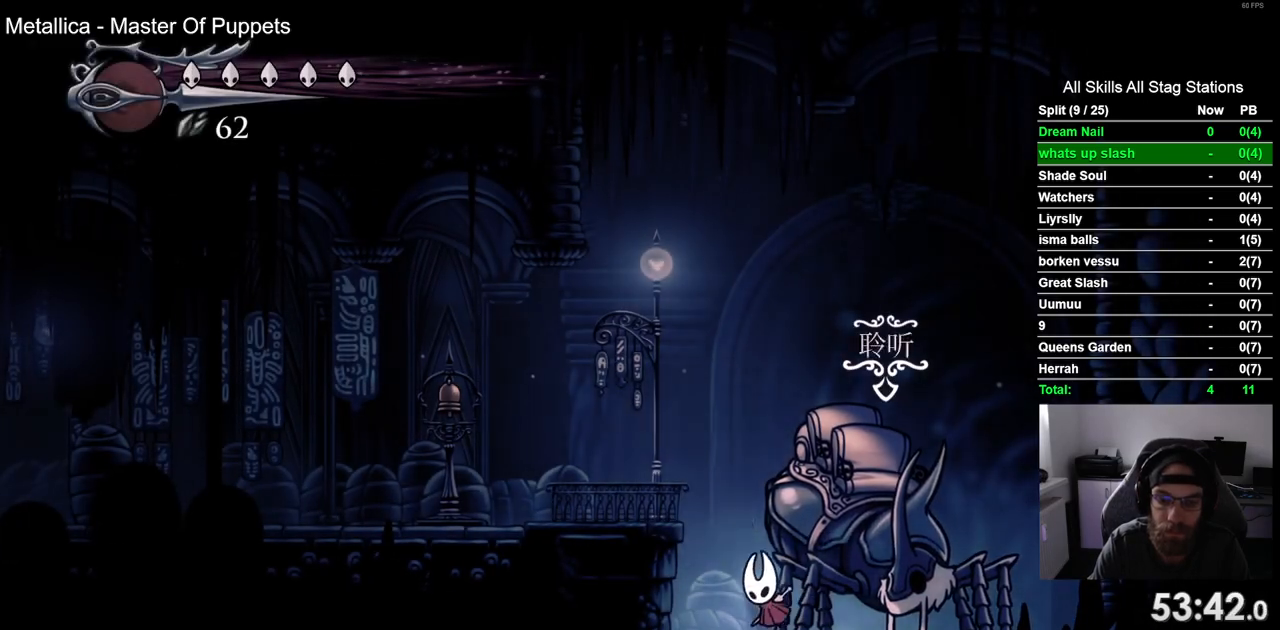
{"buttons": ["DPAD_LEFT"], "left_stick": "center", "right_stick": "center", "events": [[183, "R2", "down"], [217, "CROSS", "up"], [400, "R2", "up"]]}
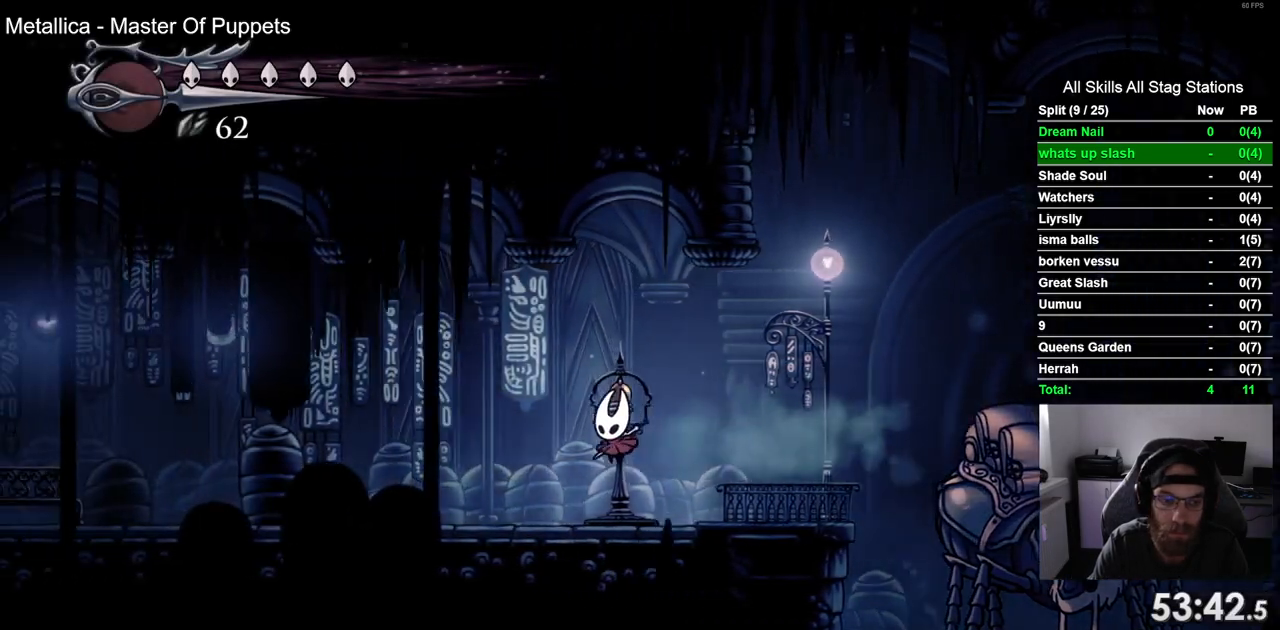
{"buttons": ["R2", "DPAD_LEFT"], "left_stick": "center", "right_stick": "center", "events": [[267, "R2", "down"]]}
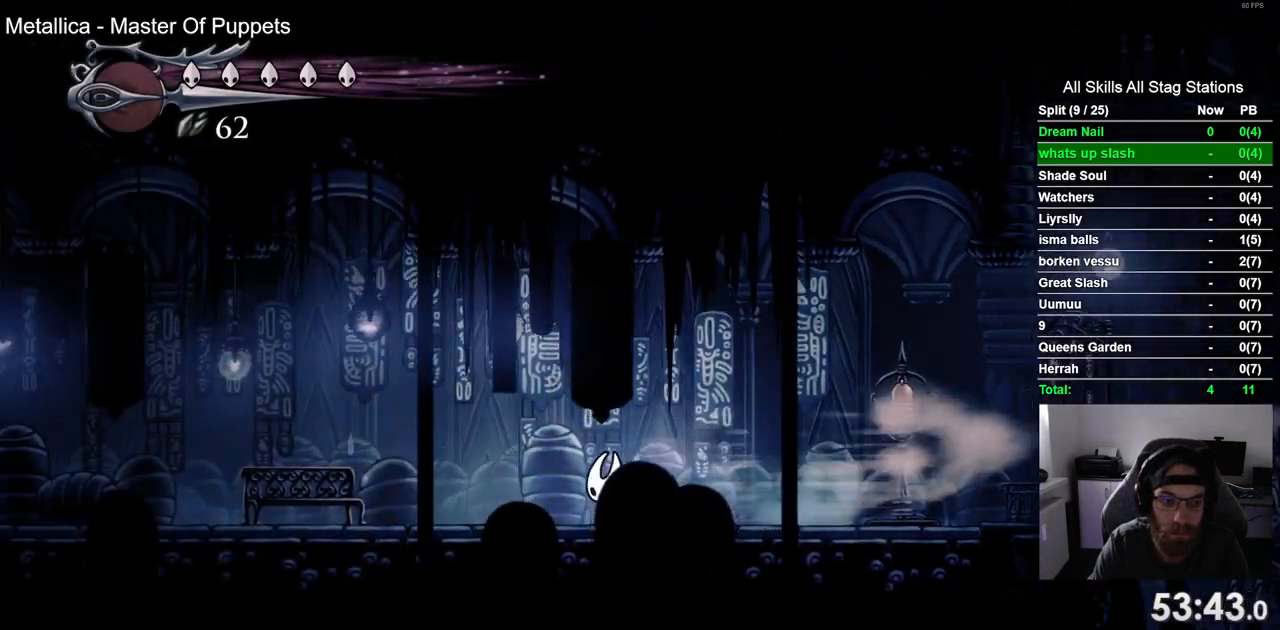
{"buttons": ["R2", "DPAD_LEFT"], "left_stick": "center", "right_stick": "center", "events": [[50, "R2", "up"], [350, "R2", "down"]]}
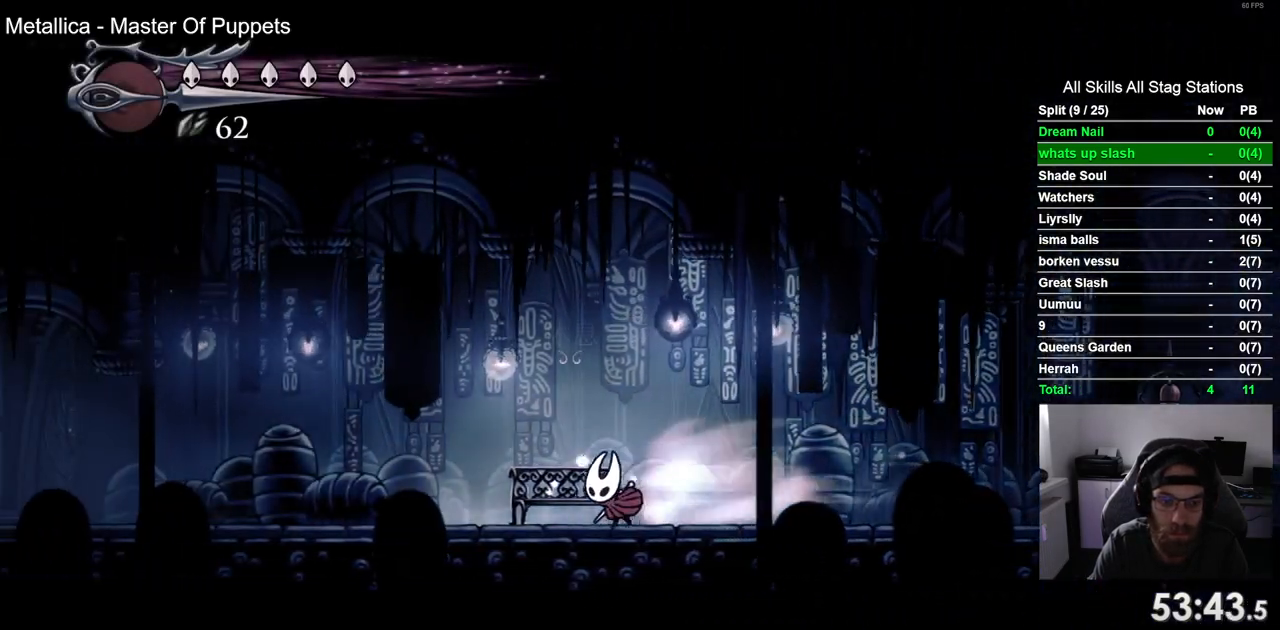
{"buttons": ["DPAD_LEFT"], "left_stick": "center", "right_stick": "center", "events": [[67, "R2", "up"]]}
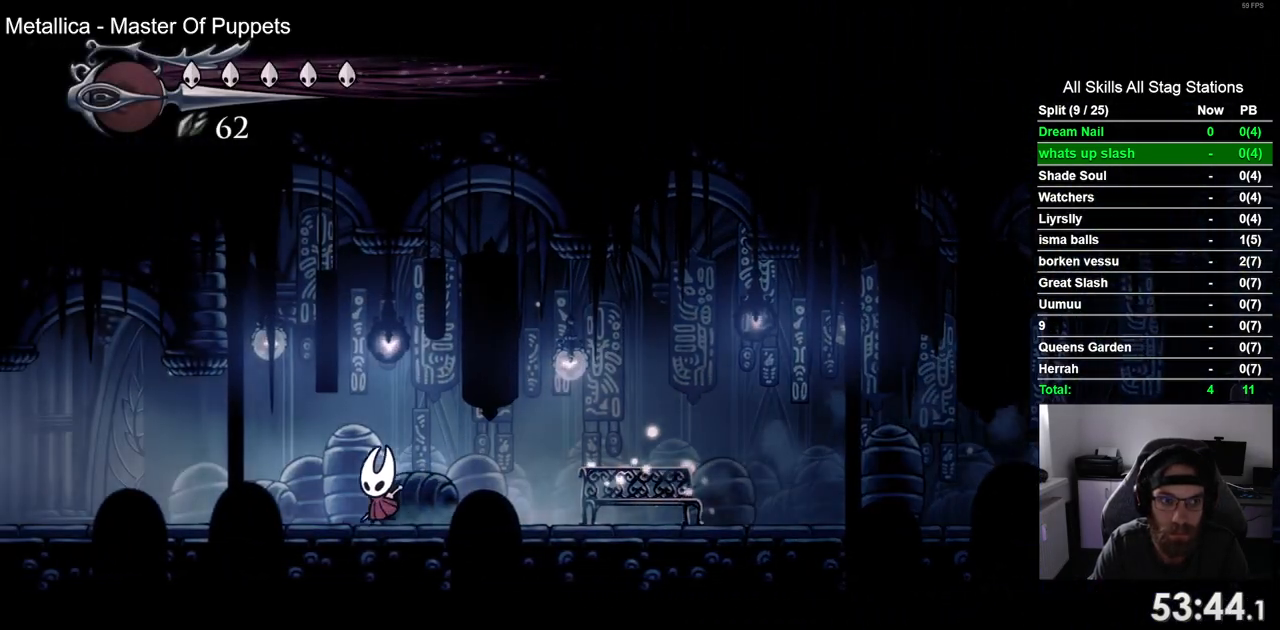
{"buttons": ["DPAD_RIGHT"], "left_stick": "center", "right_stick": "center", "events": [[133, "DPAD_LEFT", "up"], [200, "DPAD_RIGHT", "down"], [250, "R2", "down"], [467, "R2", "up"]]}
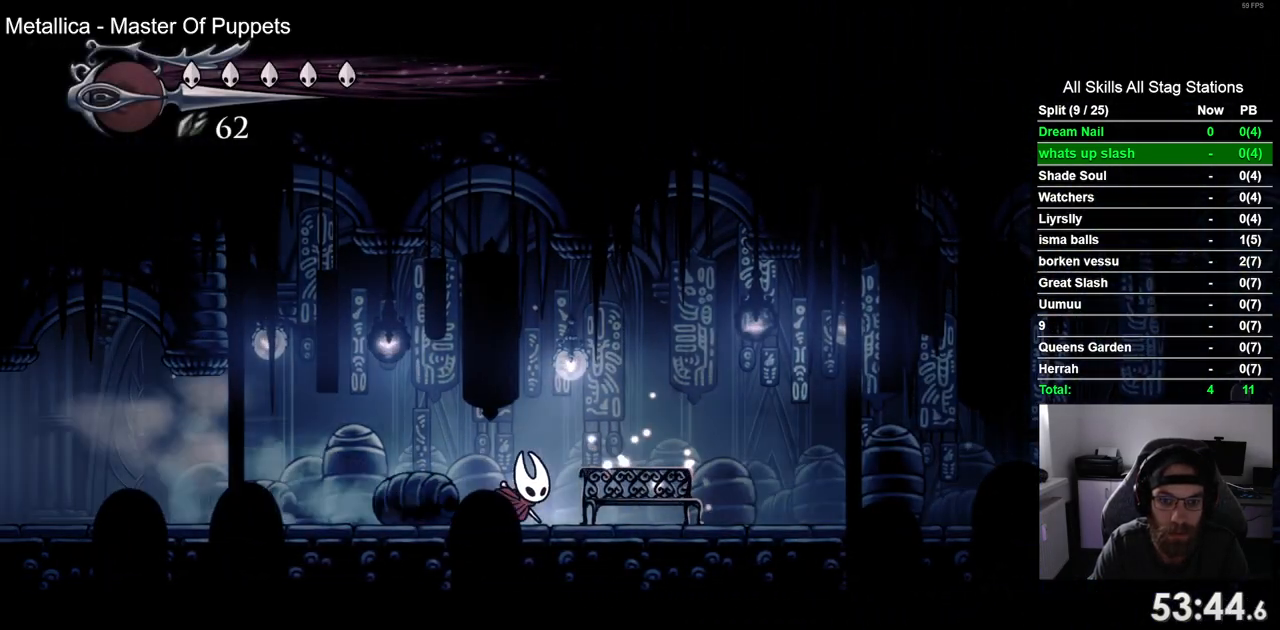
{"buttons": [], "left_stick": "center", "right_stick": "center", "events": [[133, "DPAD_UP", "down"], [150, "DPAD_RIGHT", "up"], [317, "DPAD_UP", "up"]]}
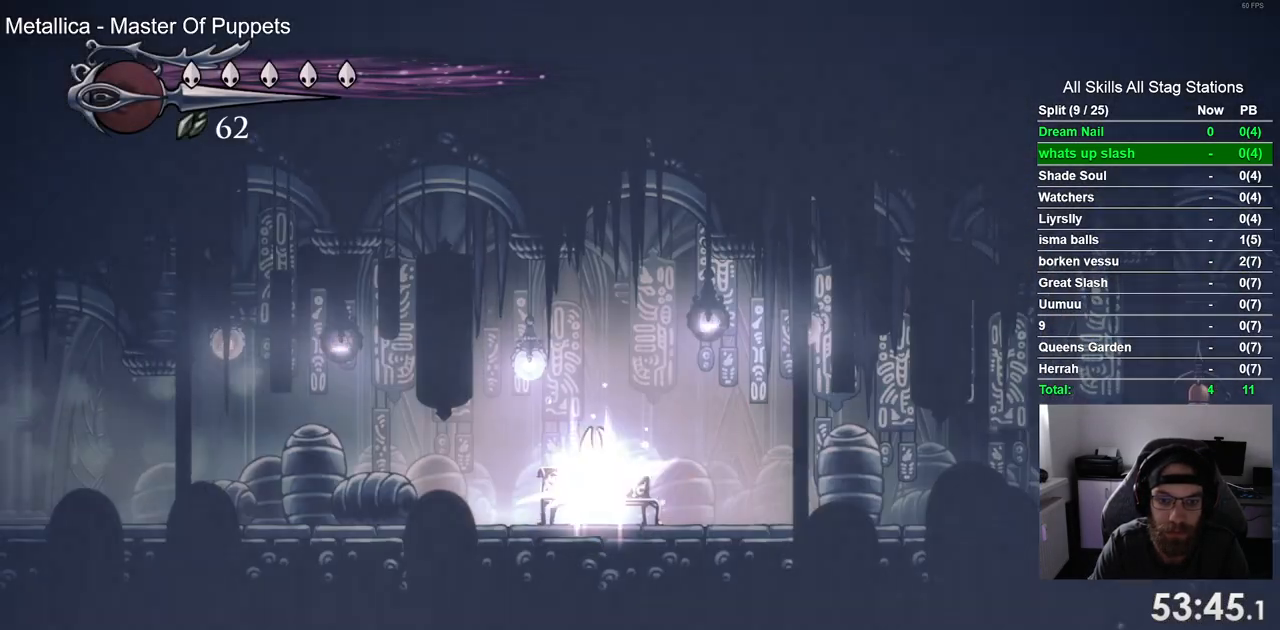
{"buttons": ["DPAD_DOWN"], "left_stick": "center", "right_stick": "center", "events": [[483, "DPAD_DOWN", "down"]]}
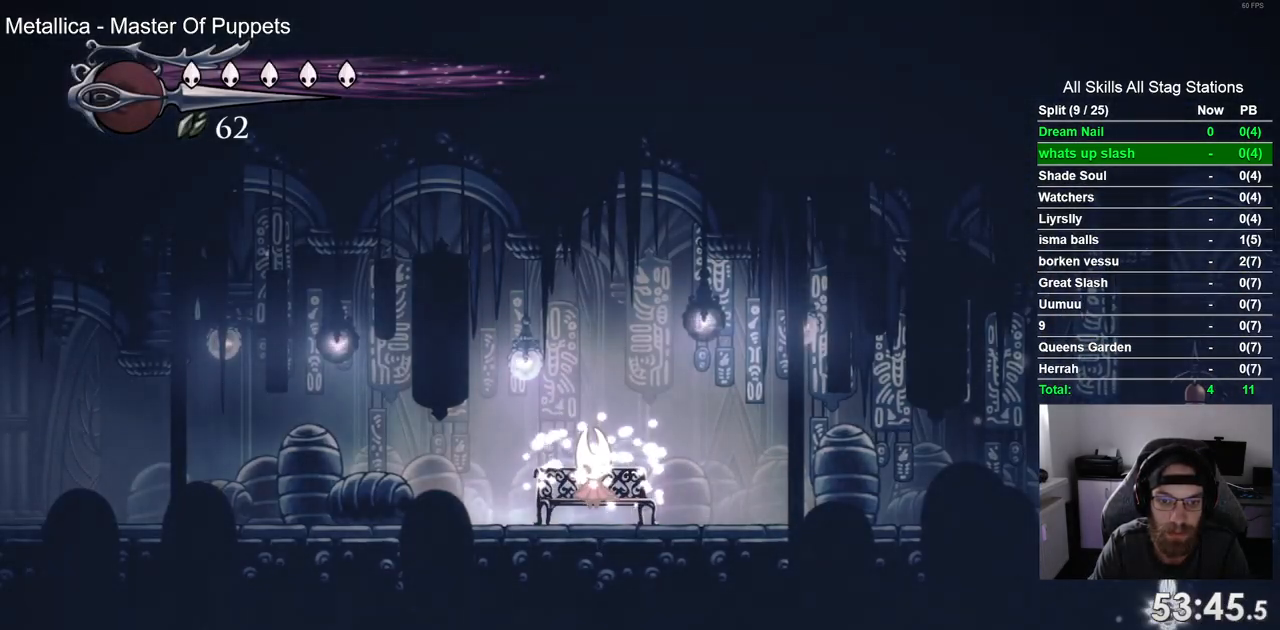
{"buttons": ["DPAD_LEFT"], "left_stick": "center", "right_stick": "center", "events": [[83, "DPAD_DOWN", "up"], [217, "DPAD_LEFT", "down"]]}
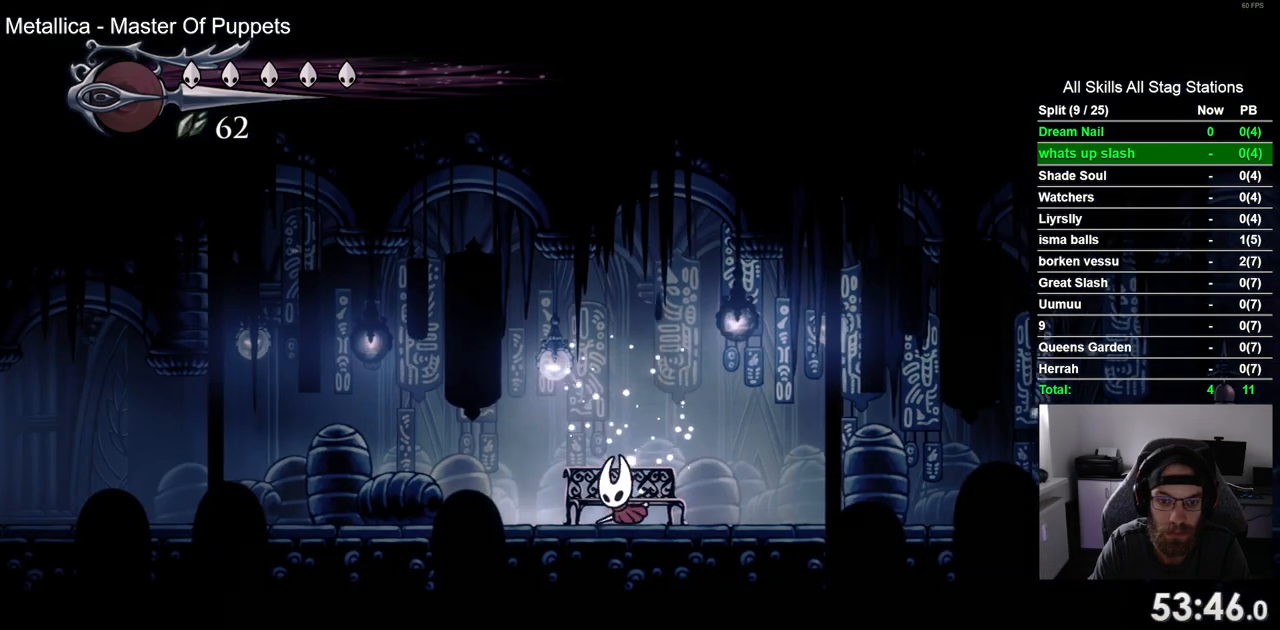
{"buttons": ["DPAD_LEFT"], "left_stick": "center", "right_stick": "center", "events": [[117, "R2", "down"], [333, "R2", "up"]]}
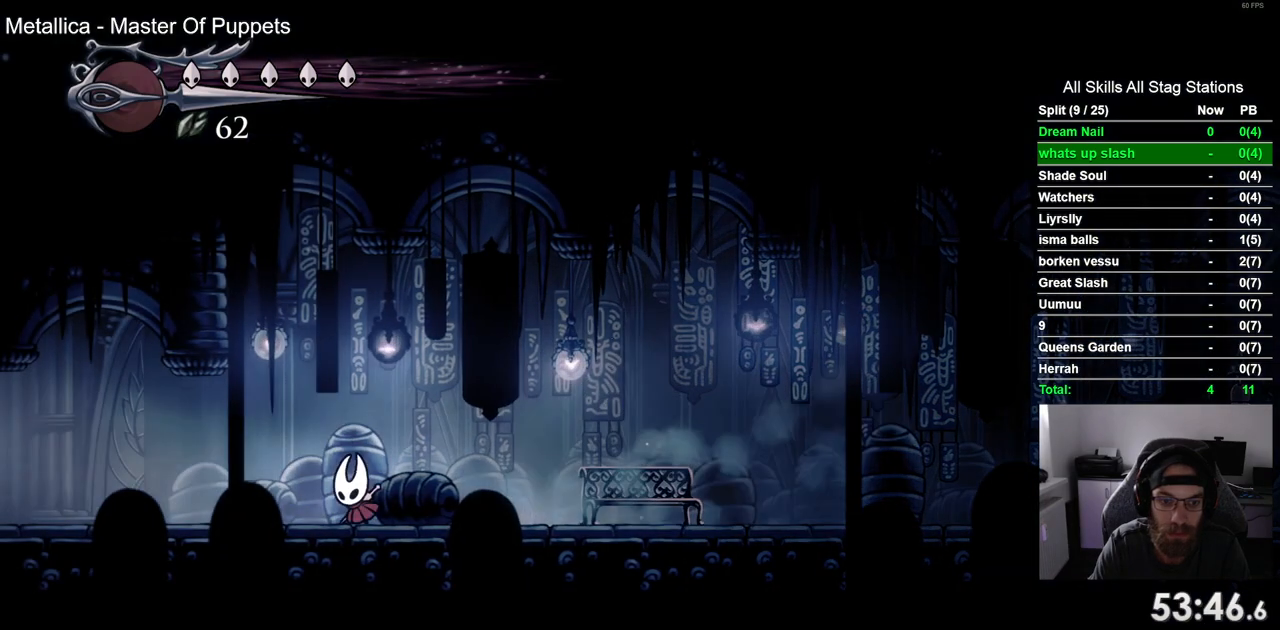
{"buttons": ["DPAD_LEFT"], "left_stick": "center", "right_stick": "center", "events": [[267, "R2", "down"], [483, "R2", "up"]]}
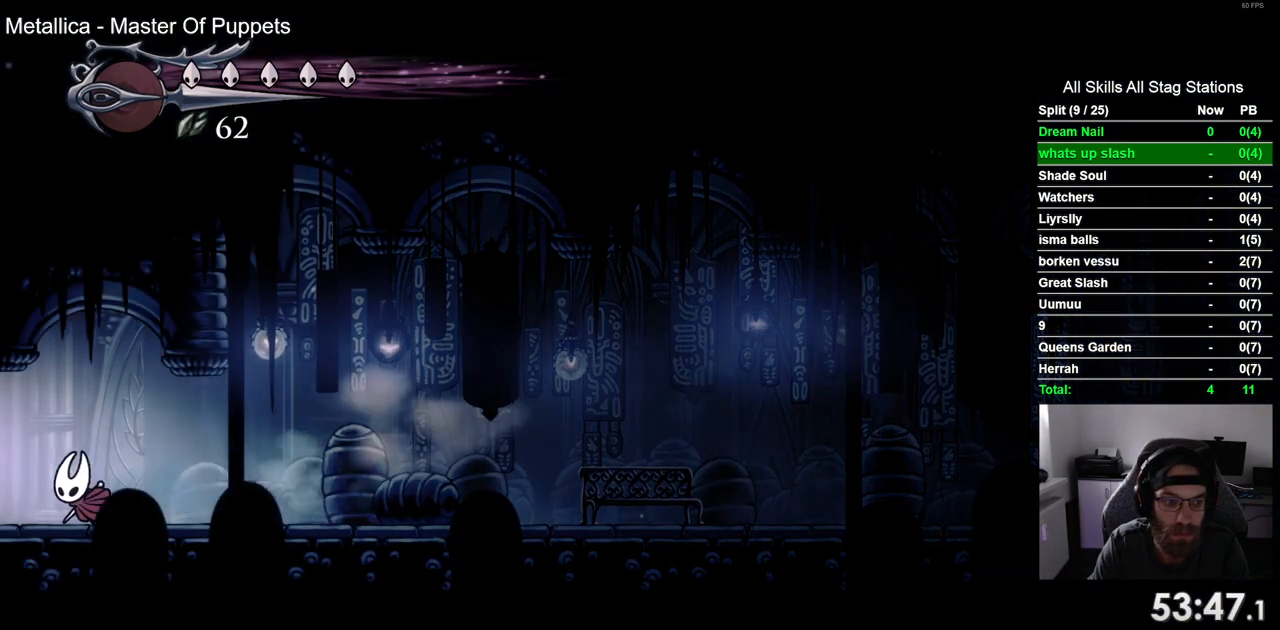
{"buttons": ["DPAD_LEFT"], "left_stick": "center", "right_stick": "center", "events": []}
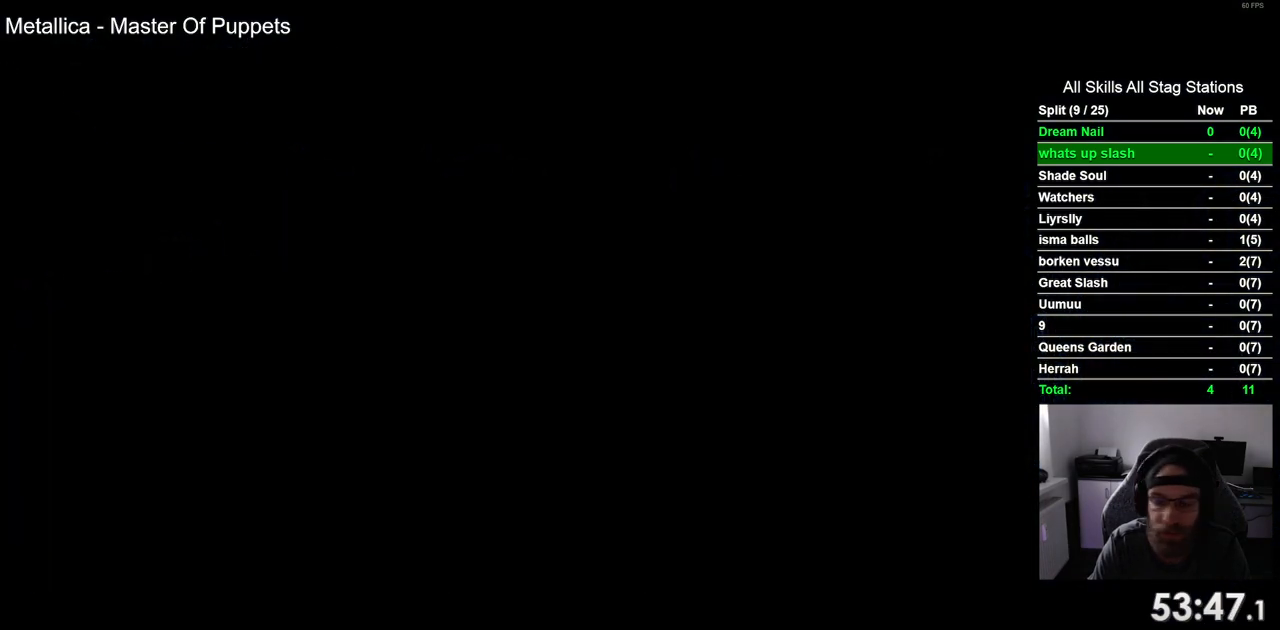
{"buttons": ["DPAD_LEFT"], "left_stick": "center", "right_stick": "center", "events": []}
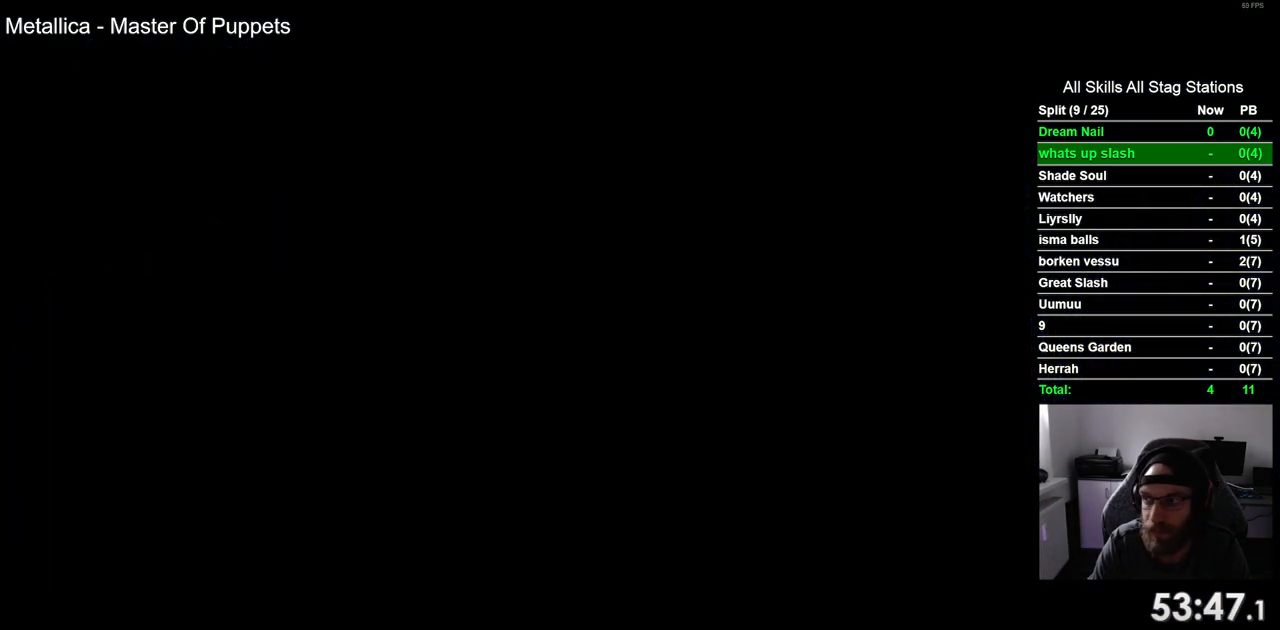
{"buttons": ["DPAD_LEFT"], "left_stick": "center", "right_stick": "center", "events": []}